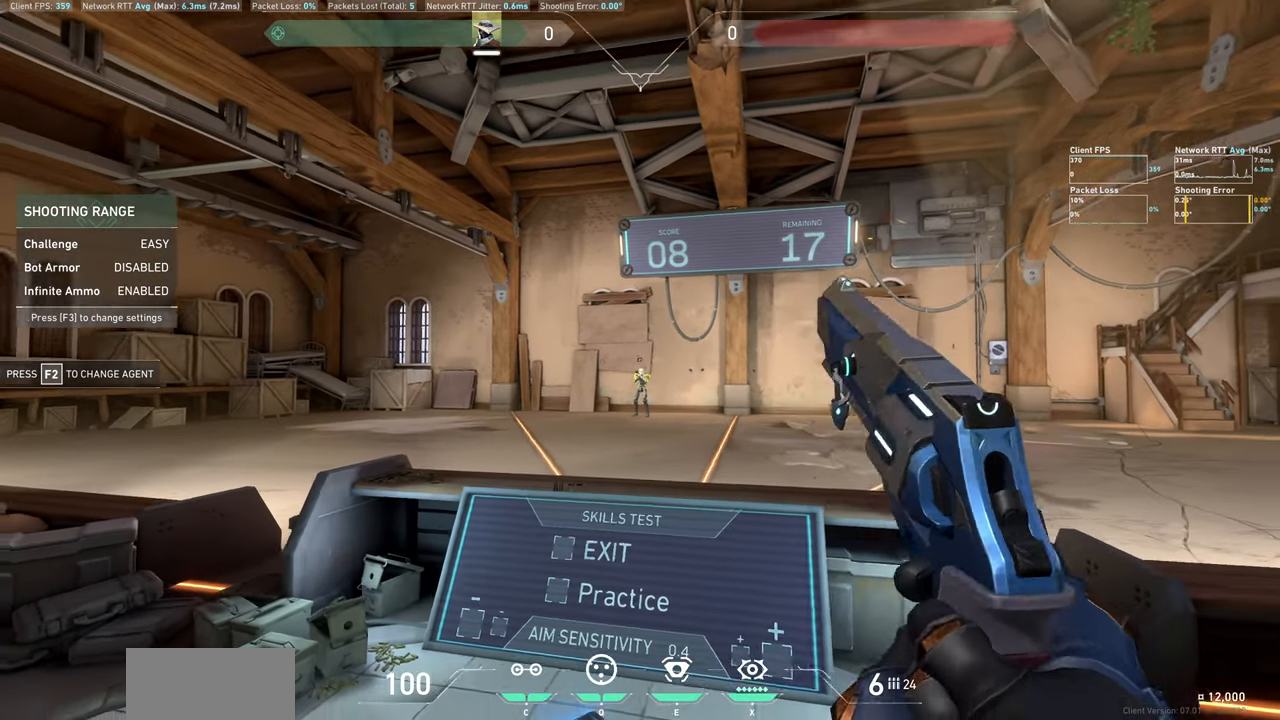
Gameplay with keyboard and mouse; each line is a JSON object with the keys and mouse buttons held at the frame after it. "events" lists presses ("down") and releases ("up") of "a", "ctrl", "d", "e", "q", "s", "shift", "space", "w", "mouse_left", "mouse_wheel", "mouse_right", "mouse_mb4" and "mouse_mb5" between this image and that frame as [ms after this image, input, new state], when the widget could be followed in between. "mouse_left", "mouse_wheel", "mouse_right", "mouse_mb4", "mouse_mb5" = the "left", "wheel", "right", "mb4", "mb5" buttons of the "mouse" list. No other keys are recorded. "wheel" means that the mouse wheel is clicked or scrolled. Not read: mouse_move.
{"keys": [], "mouse": [], "events": [[200, "a", "up"]]}
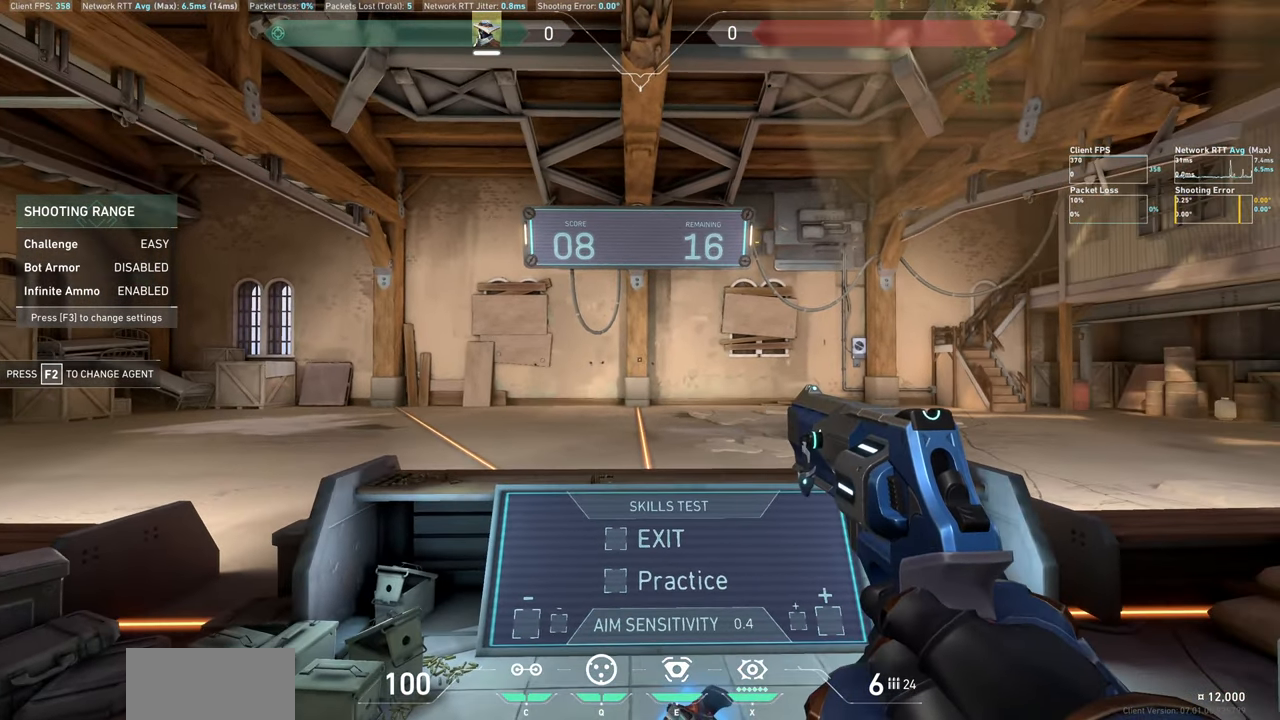
{"keys": [], "mouse": [], "events": [[283, "d", "down"], [400, "d", "up"]]}
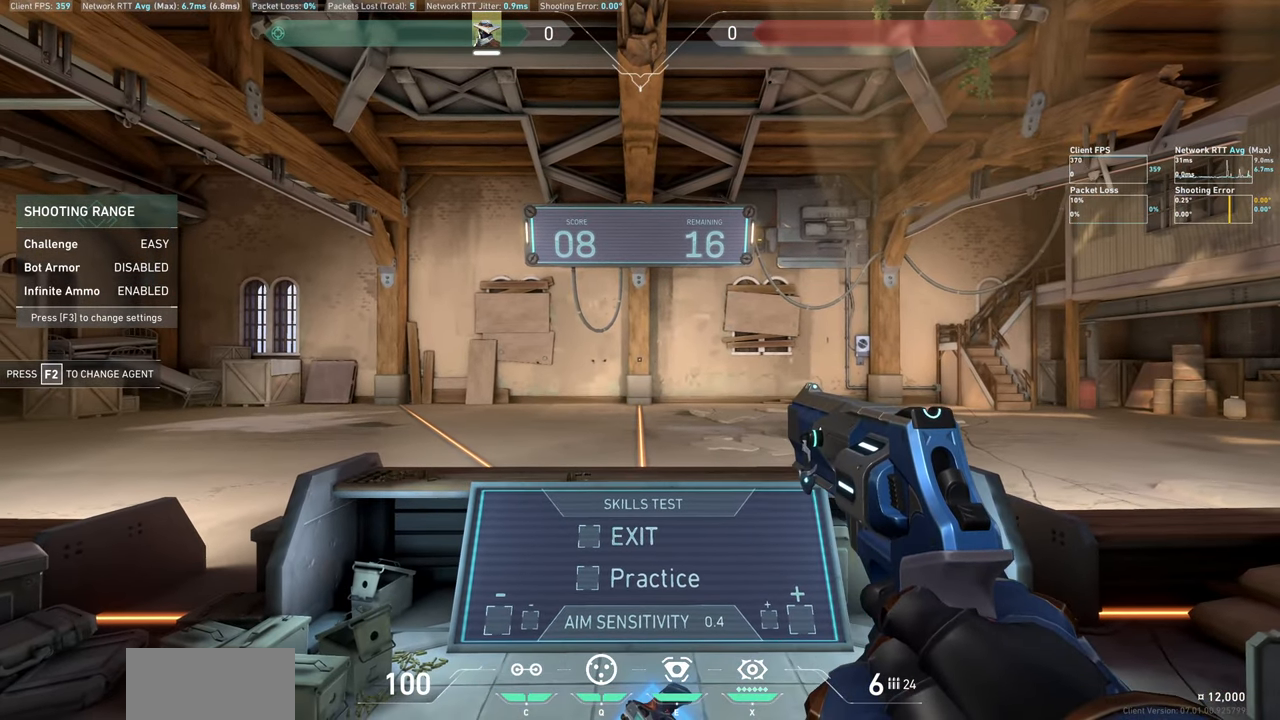
{"keys": [], "mouse": [], "events": []}
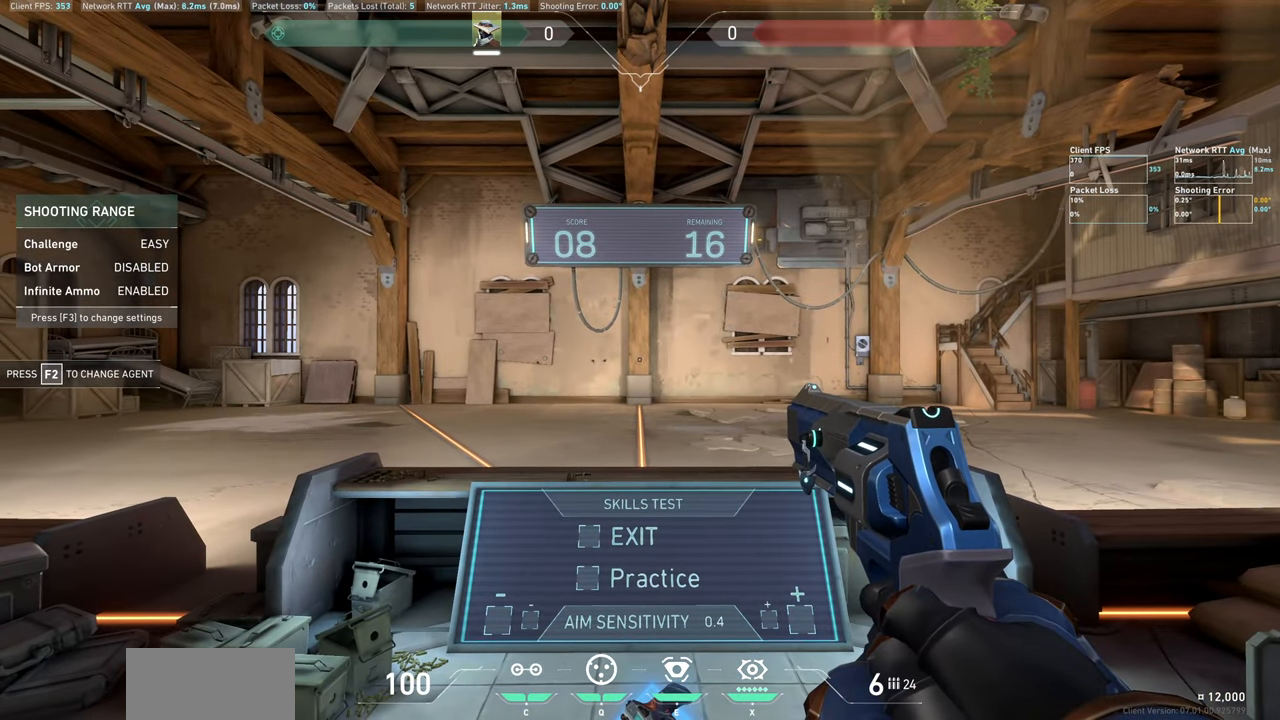
{"keys": [], "mouse": [], "events": []}
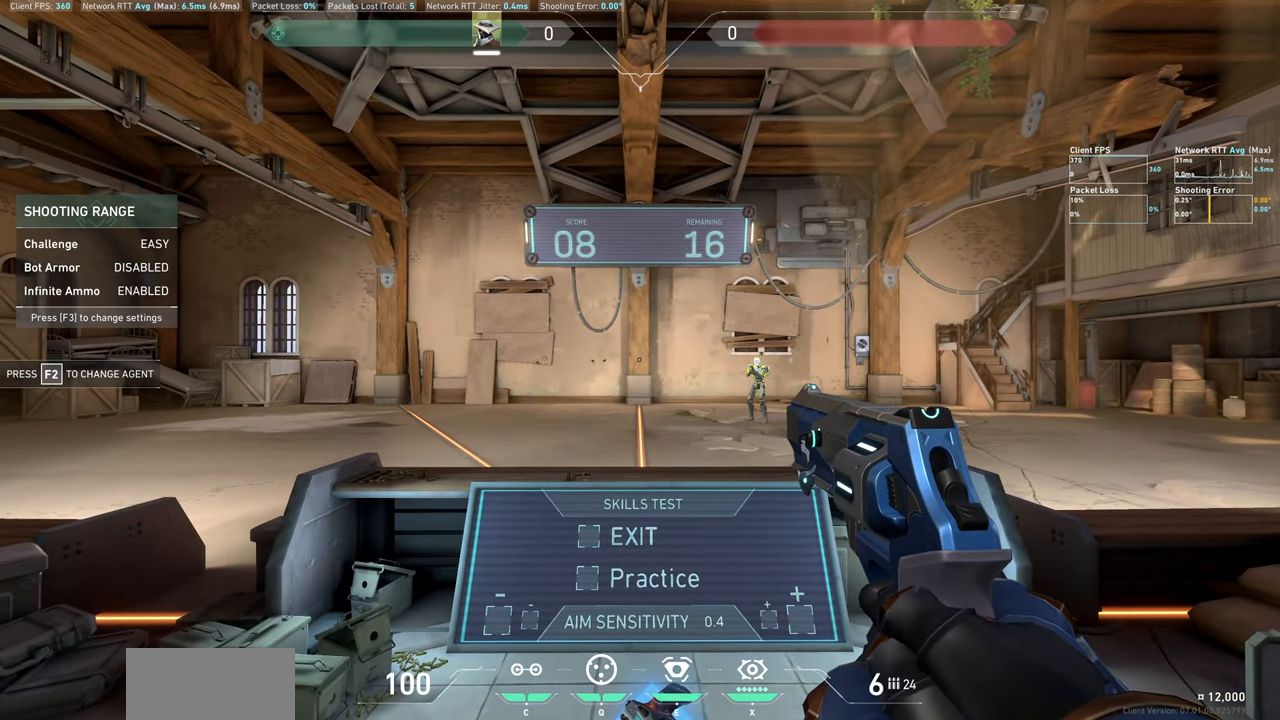
{"keys": ["a"], "mouse": [], "events": [[216, "a", "down"]]}
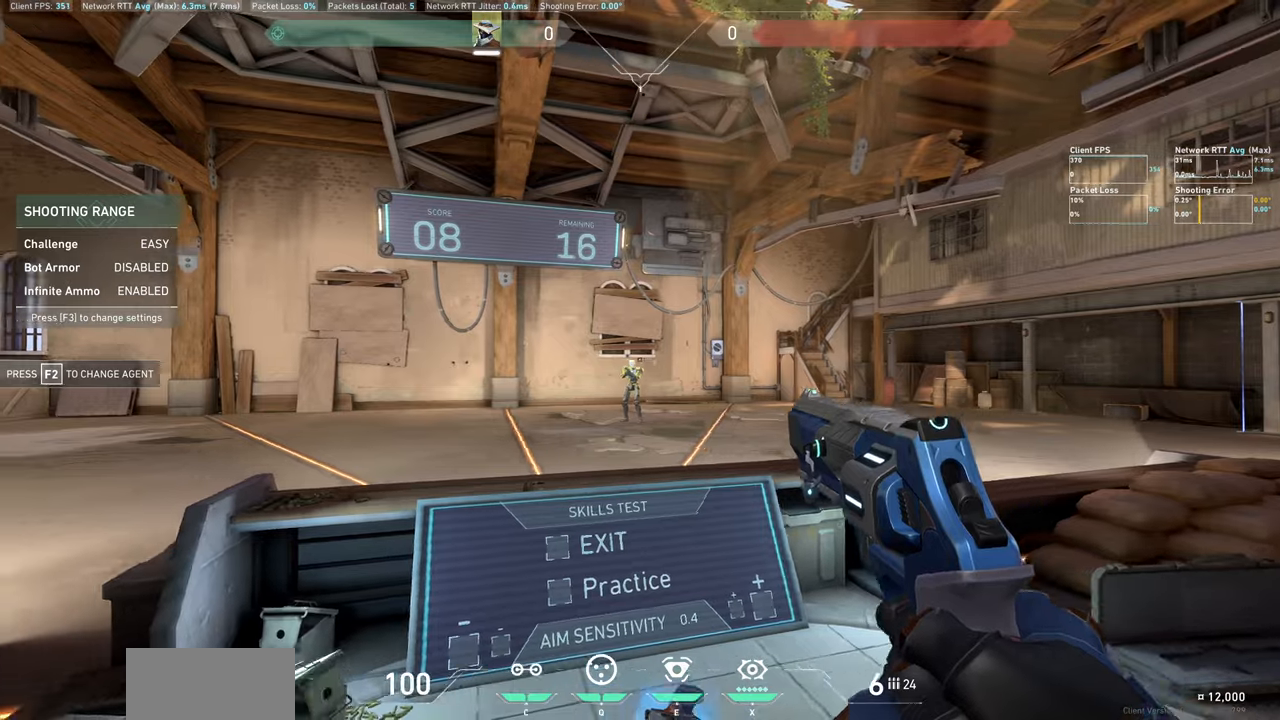
{"keys": ["d"], "mouse": [], "events": [[83, "a", "up"], [200, "d", "down"], [217, "mouse_left", "down"], [417, "mouse_left", "up"]]}
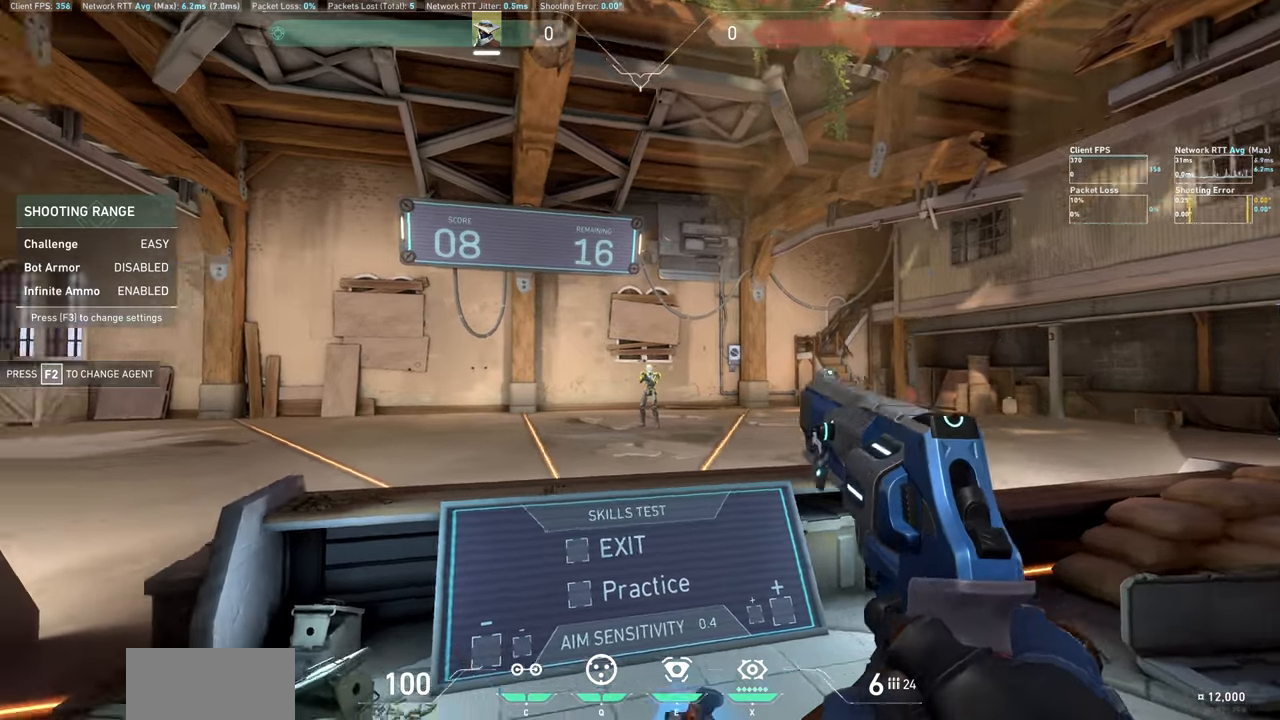
{"keys": [], "mouse": [], "events": [[117, "d", "up"], [333, "d", "down"], [450, "d", "up"]]}
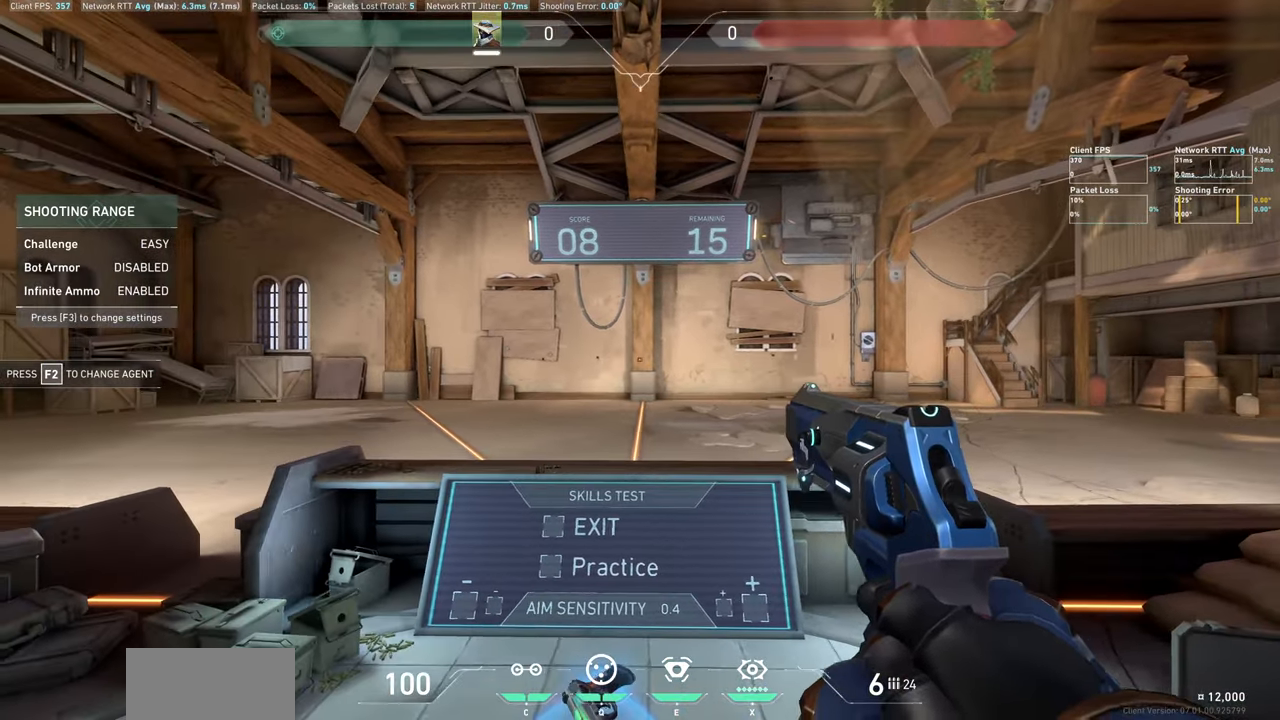
{"keys": [], "mouse": [], "events": [[100, "a", "down"], [250, "a", "up"]]}
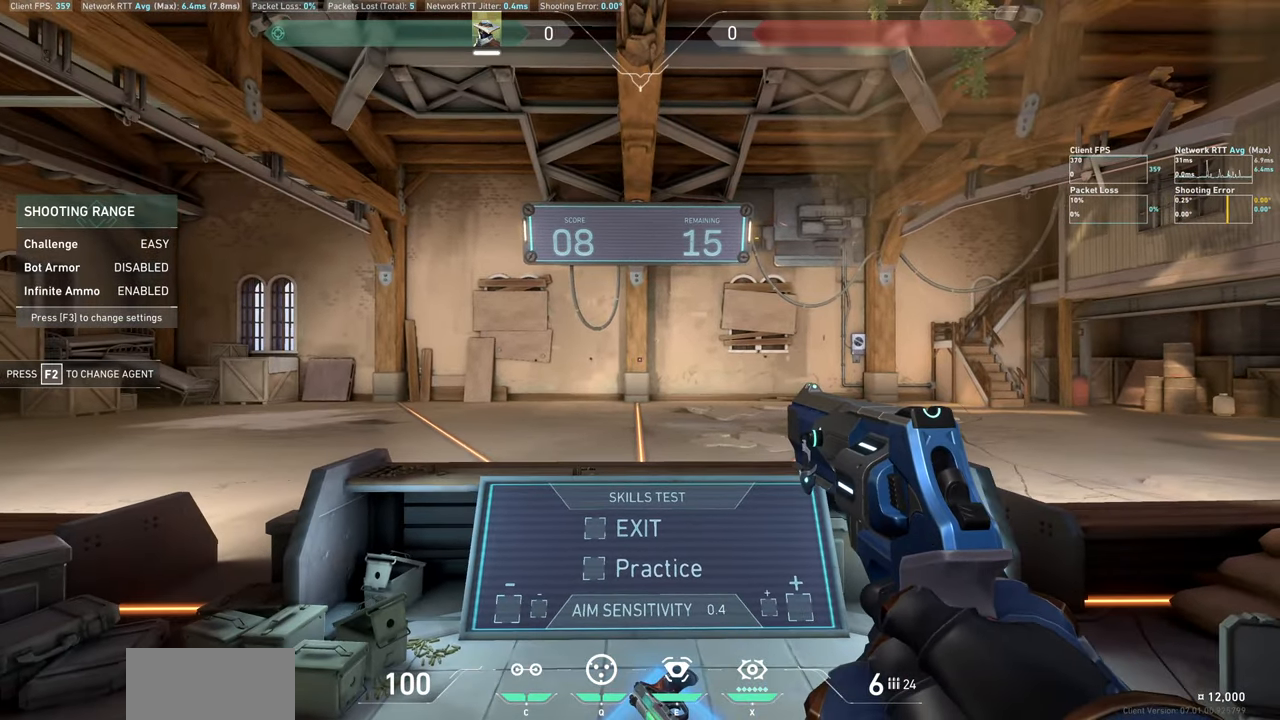
{"keys": [], "mouse": [], "events": []}
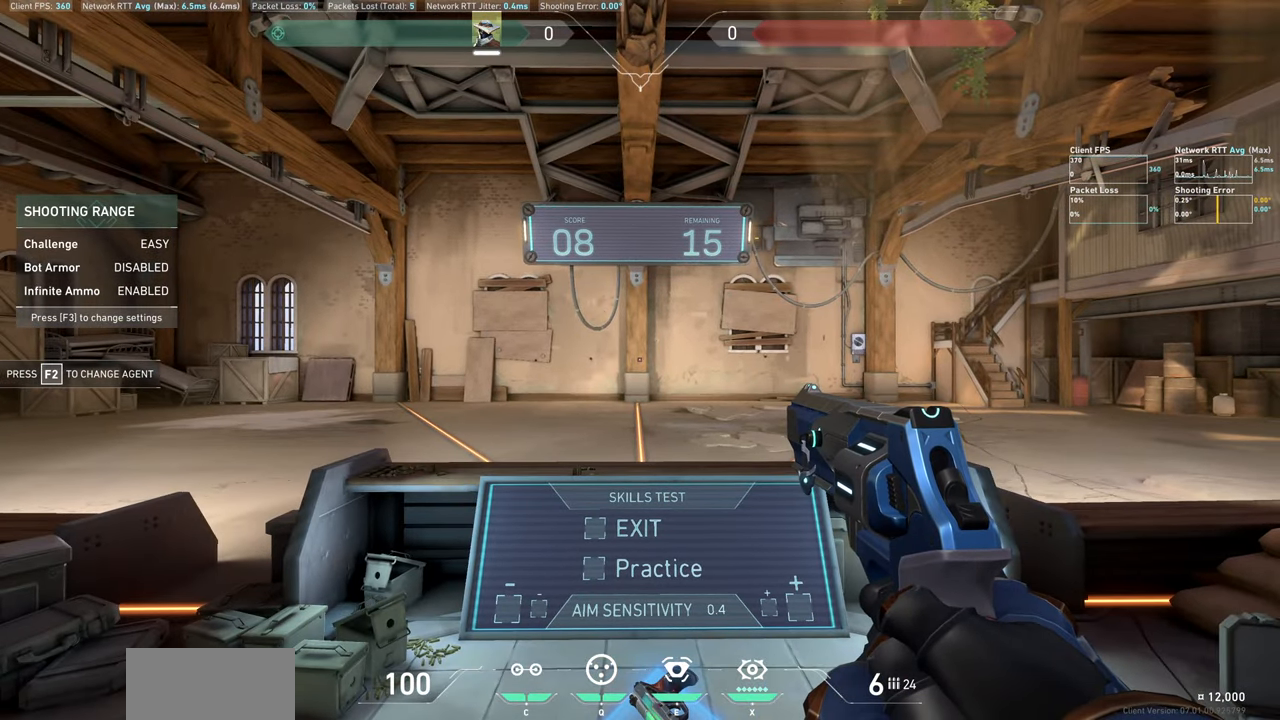
{"keys": [], "mouse": [], "events": []}
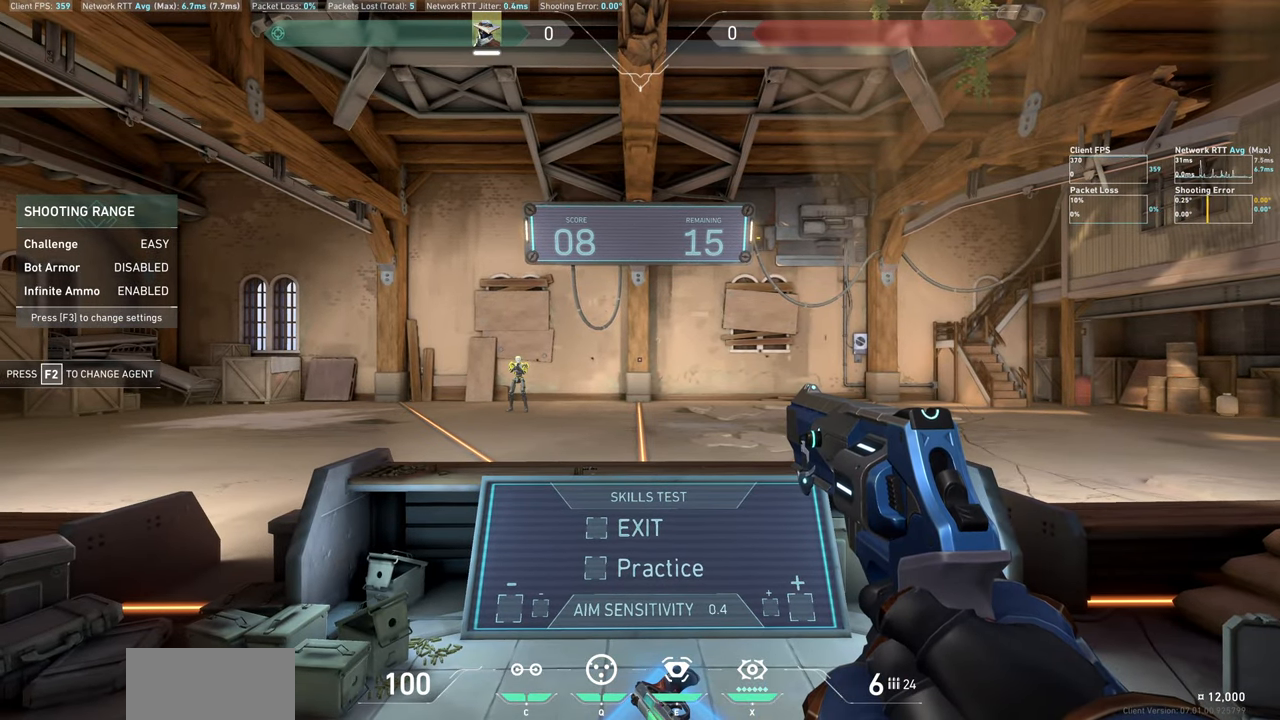
{"keys": ["d"], "mouse": [], "events": [[233, "d", "down"]]}
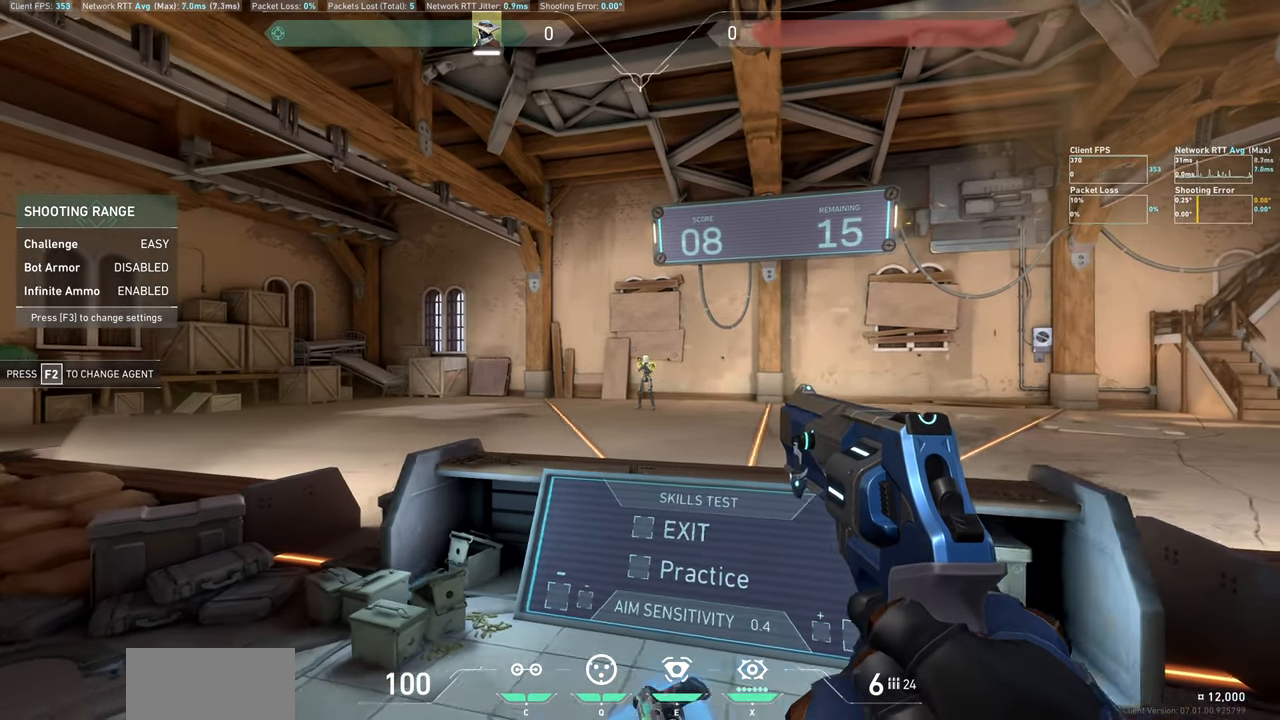
{"keys": ["a"], "mouse": [], "events": [[83, "d", "up"], [183, "mouse_left", "down"], [250, "a", "down"], [383, "mouse_left", "up"]]}
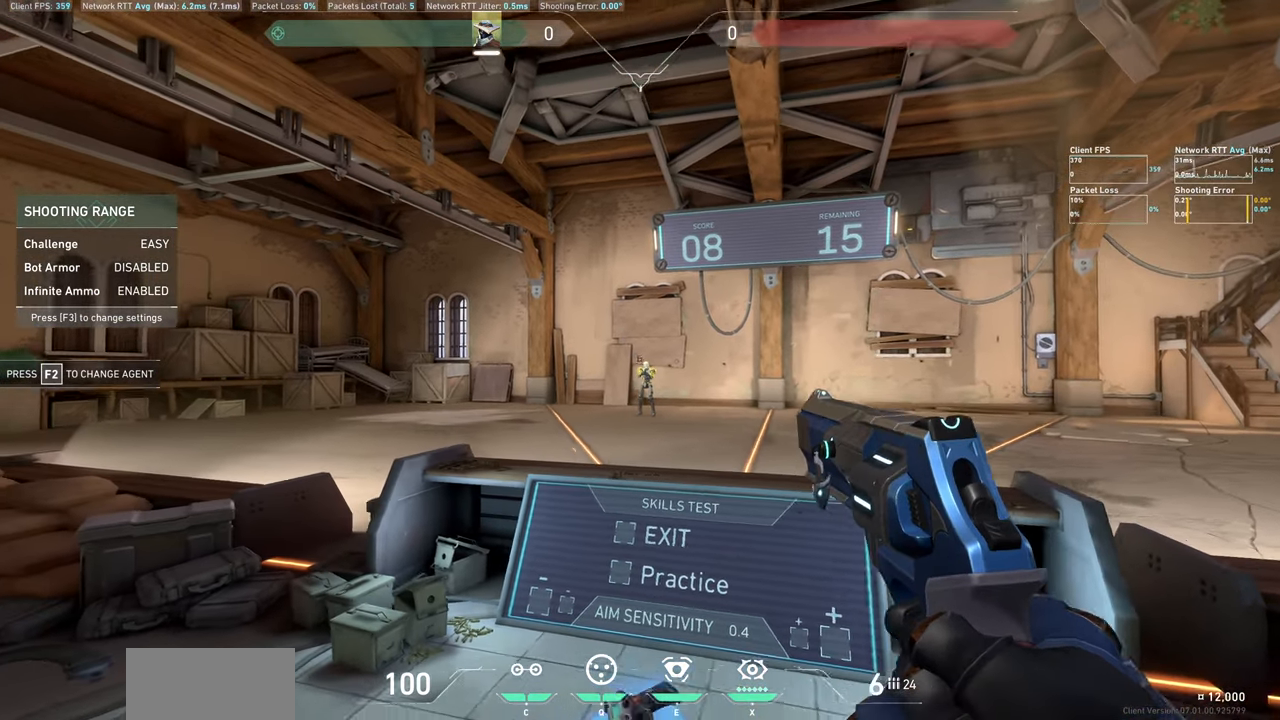
{"keys": [], "mouse": [], "events": [[217, "a", "up"], [350, "a", "down"], [450, "a", "up"]]}
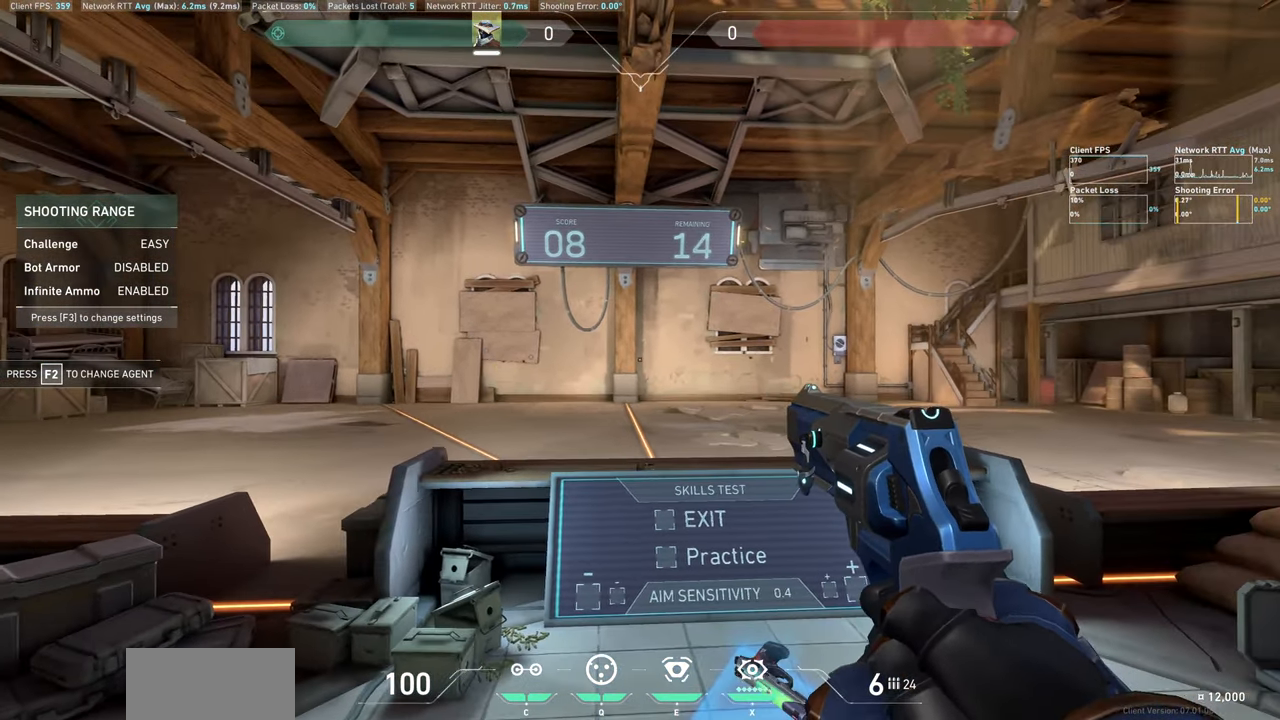
{"keys": ["d"], "mouse": [], "events": [[67, "d", "down"], [217, "d", "up"], [467, "d", "down"]]}
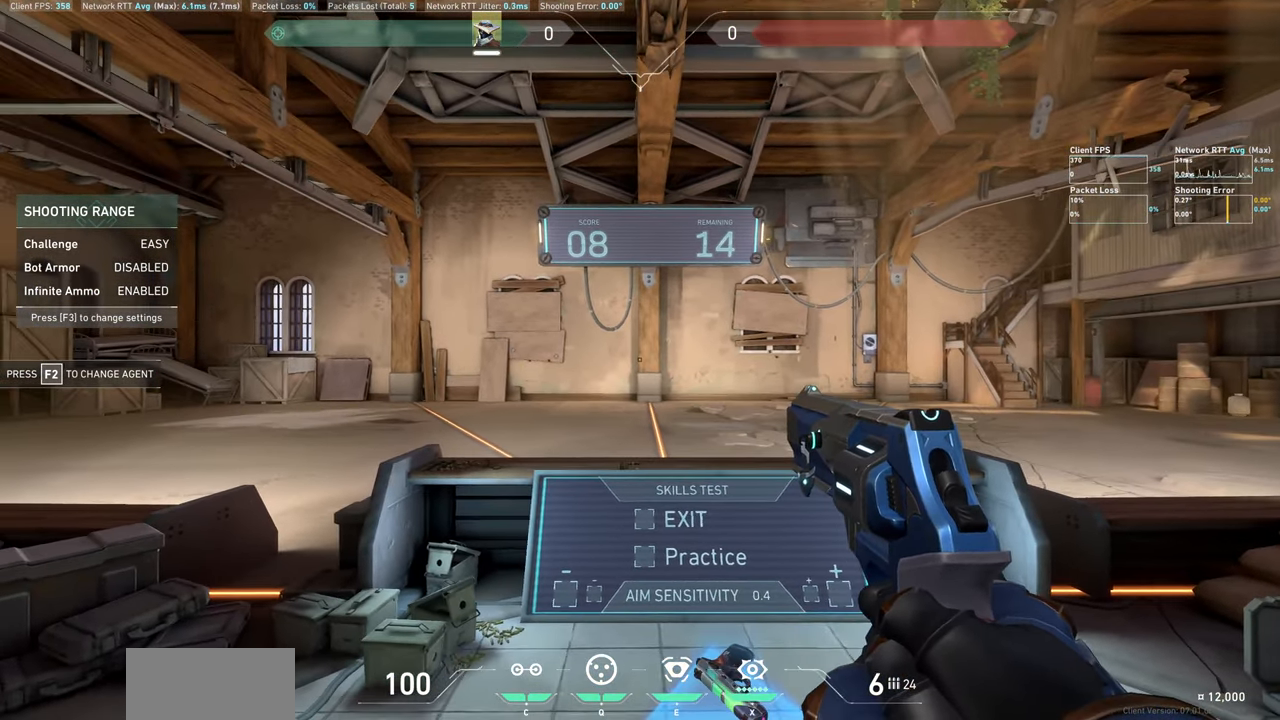
{"keys": [], "mouse": [], "events": [[100, "d", "up"]]}
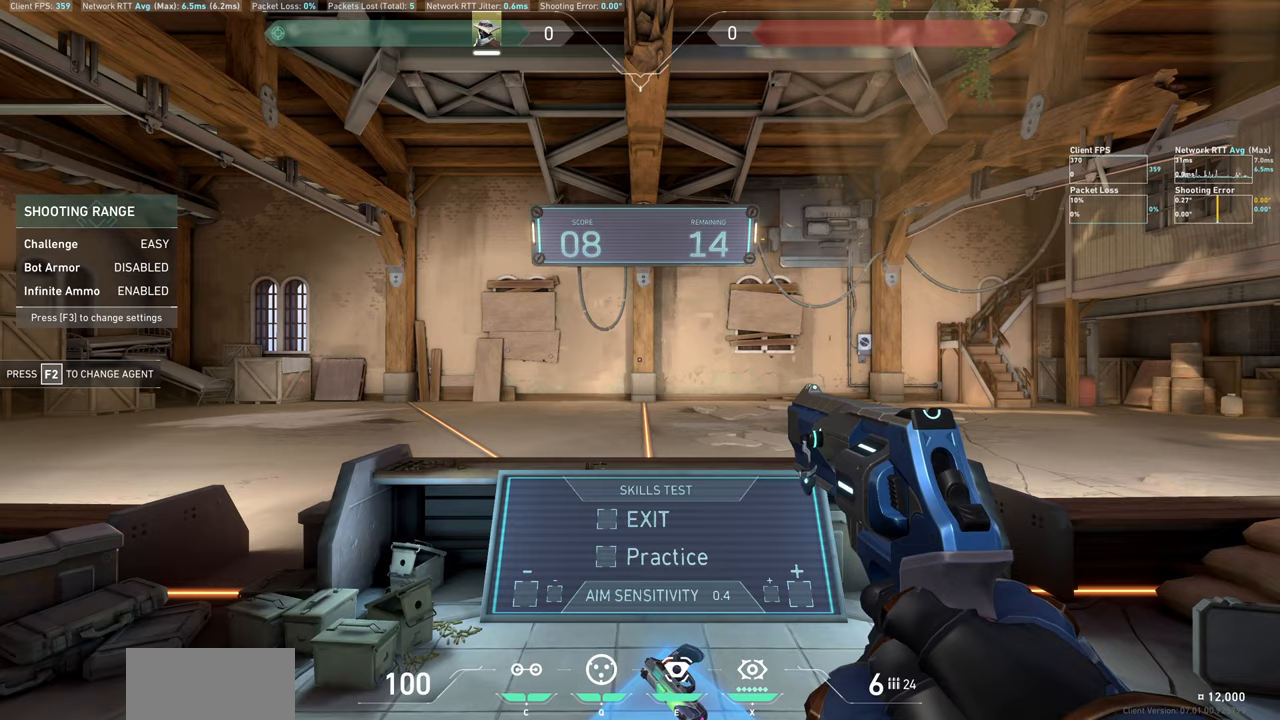
{"keys": [], "mouse": [], "events": []}
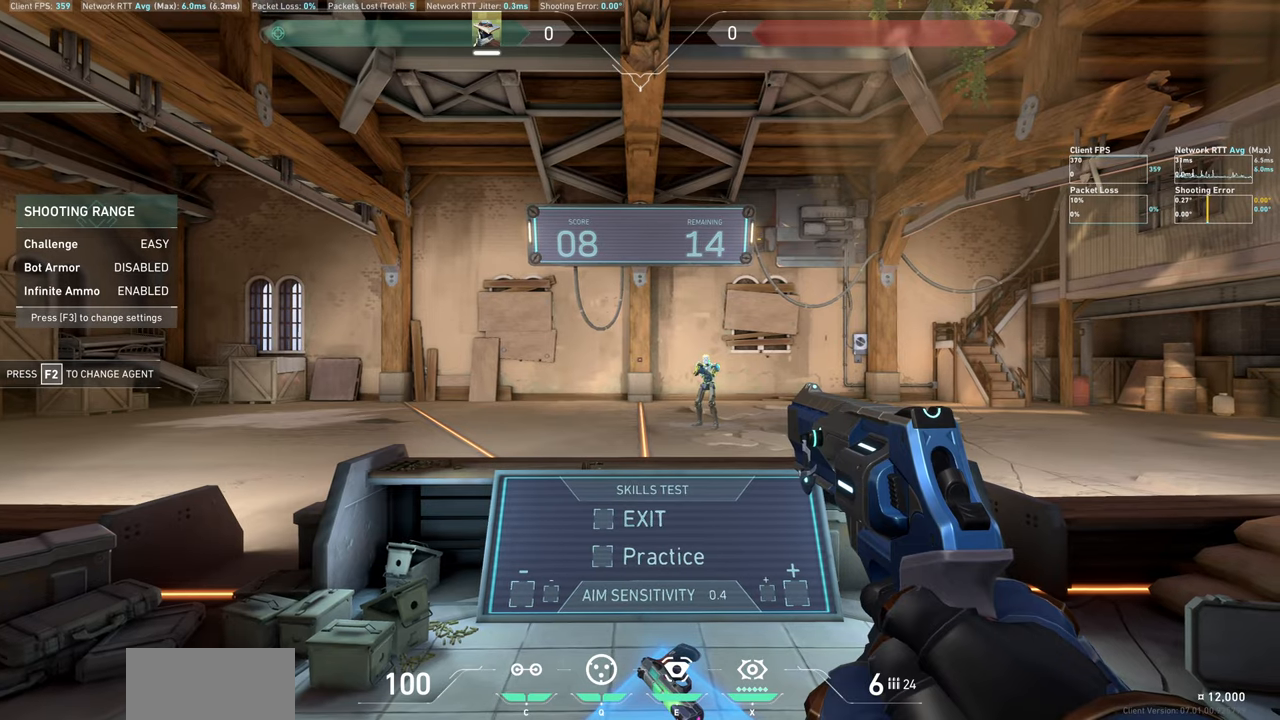
{"keys": ["a"], "mouse": [], "events": [[267, "a", "down"]]}
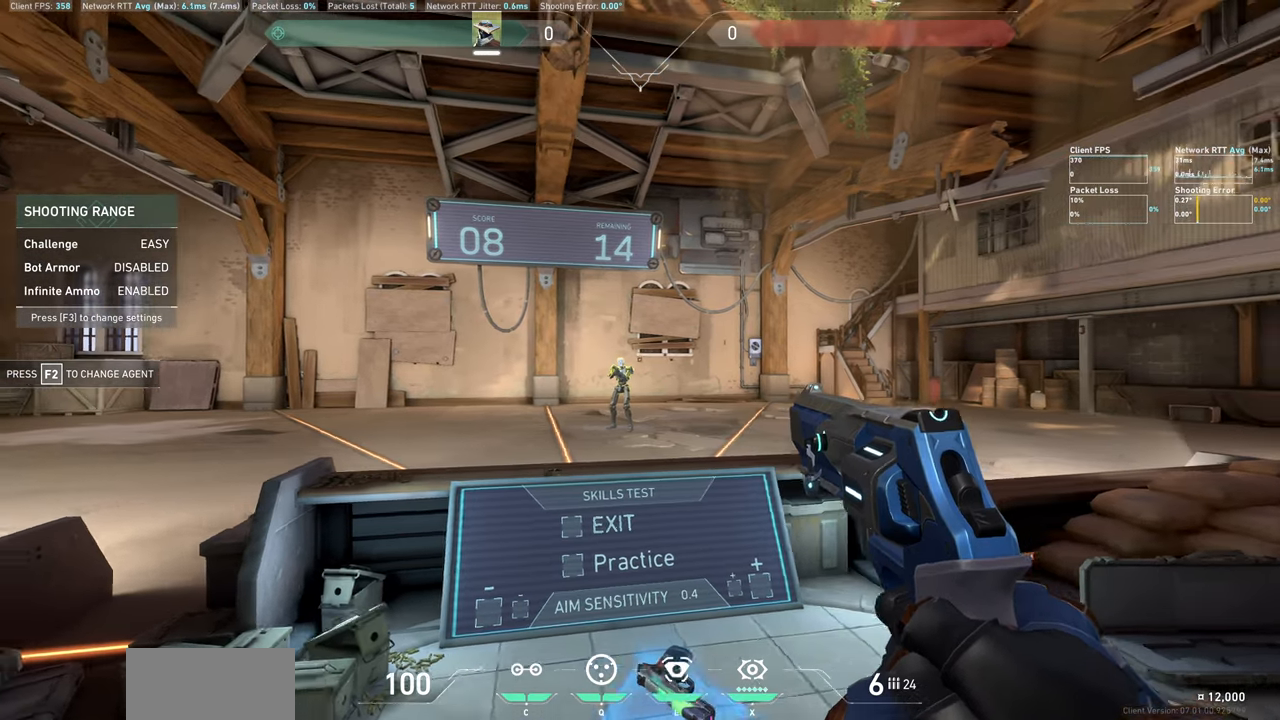
{"keys": ["d"], "mouse": [], "events": [[50, "a", "up"], [217, "mouse_left", "down"], [267, "d", "down"], [417, "mouse_left", "up"]]}
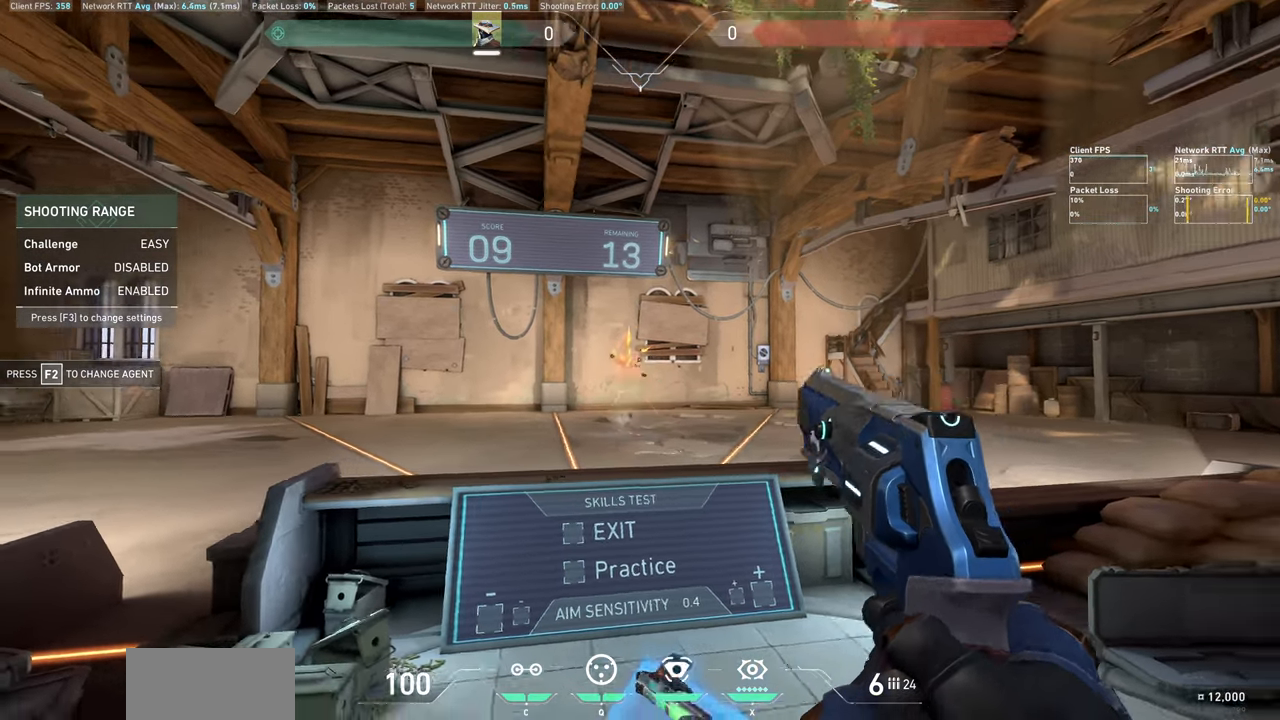
{"keys": [], "mouse": [], "events": [[134, "d", "up"]]}
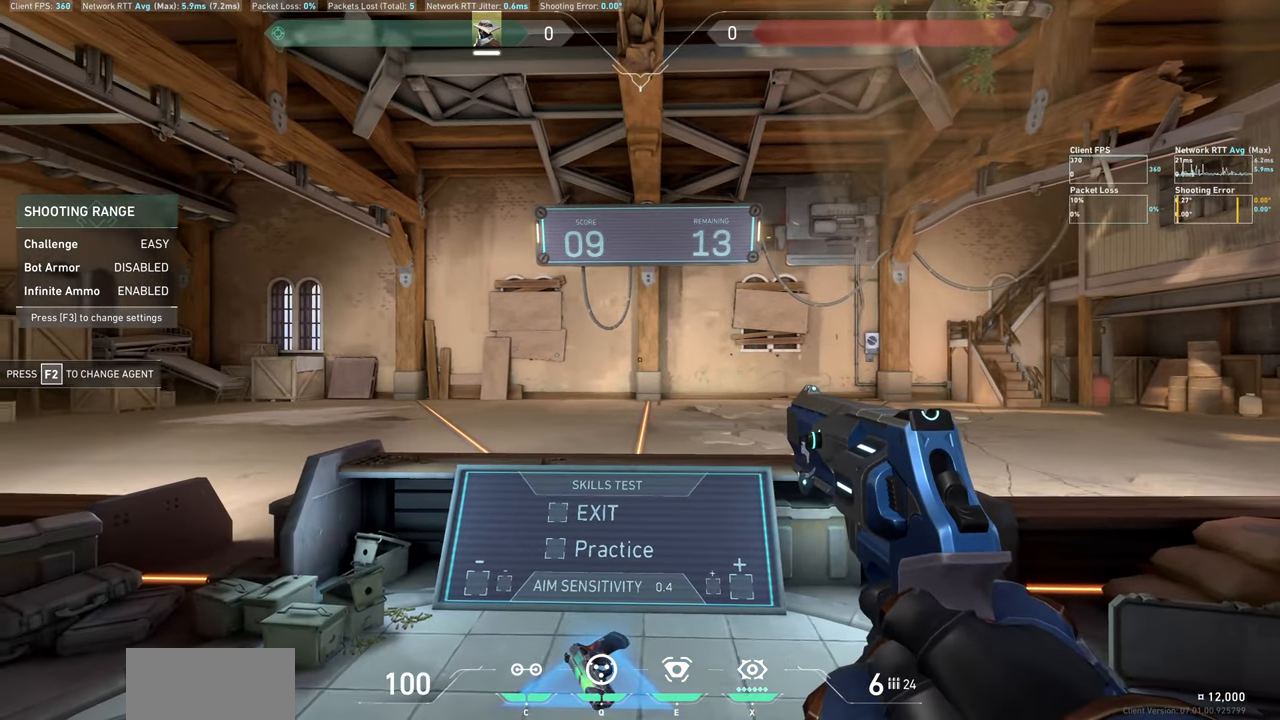
{"keys": [], "mouse": [], "events": []}
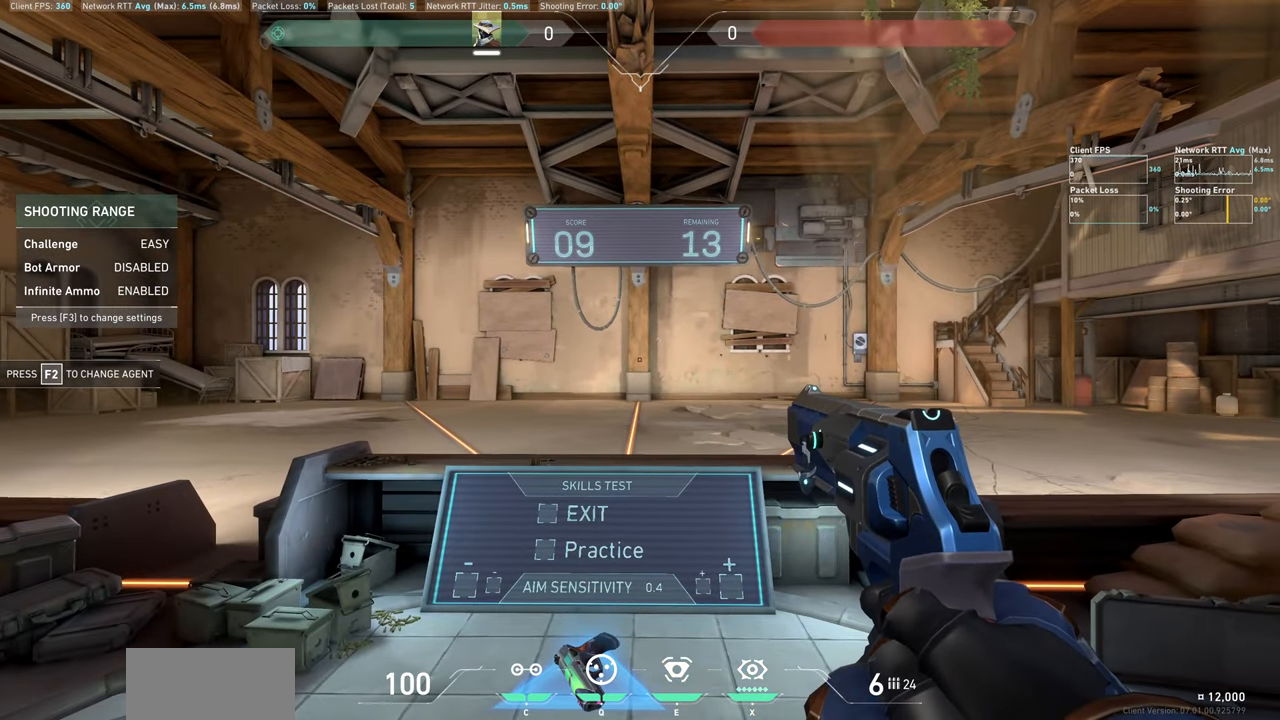
{"keys": [], "mouse": [], "events": []}
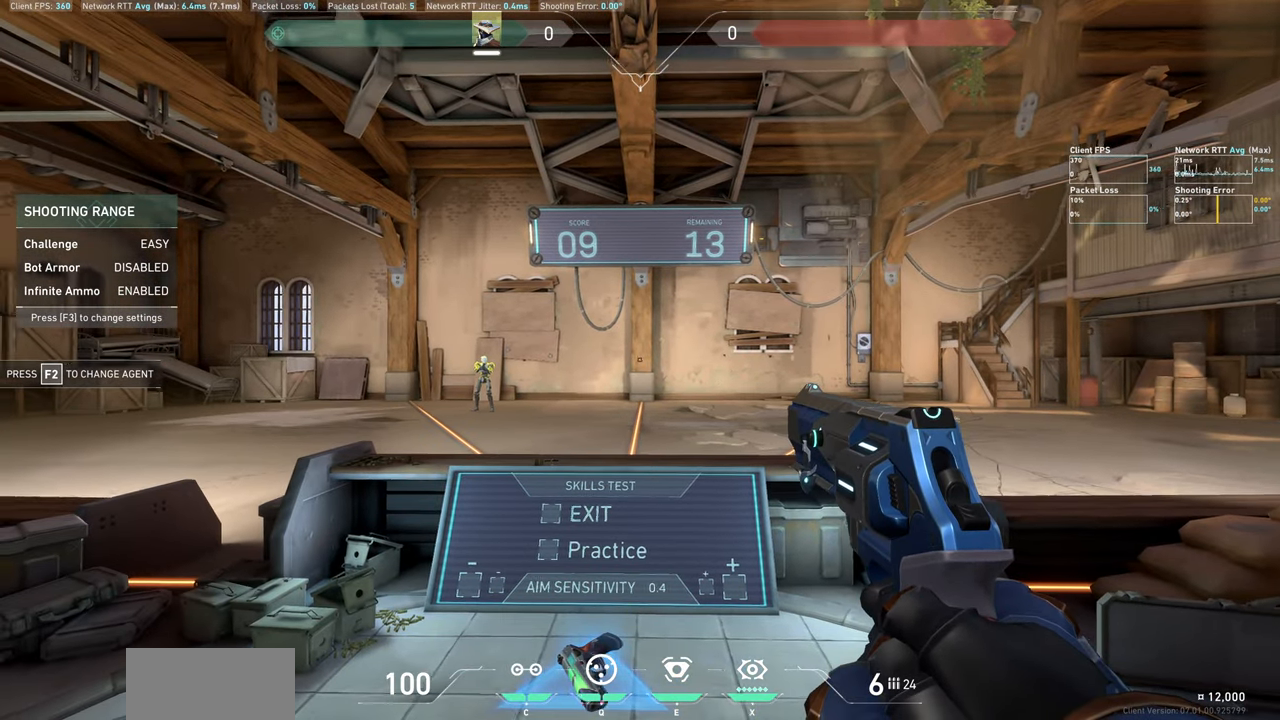
{"keys": [], "mouse": [], "events": [[50, "d", "down"], [467, "d", "up"]]}
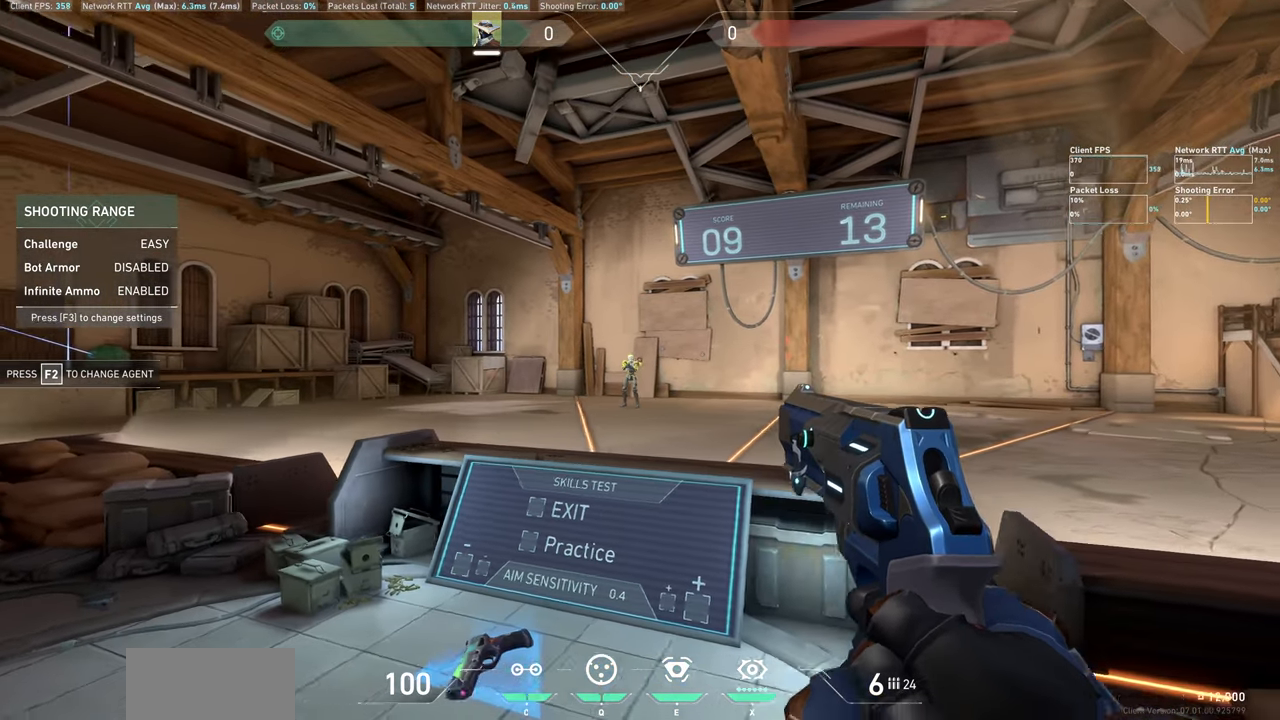
{"keys": ["a"], "mouse": [], "events": [[150, "mouse_left", "down"], [167, "a", "down"], [367, "mouse_left", "up"]]}
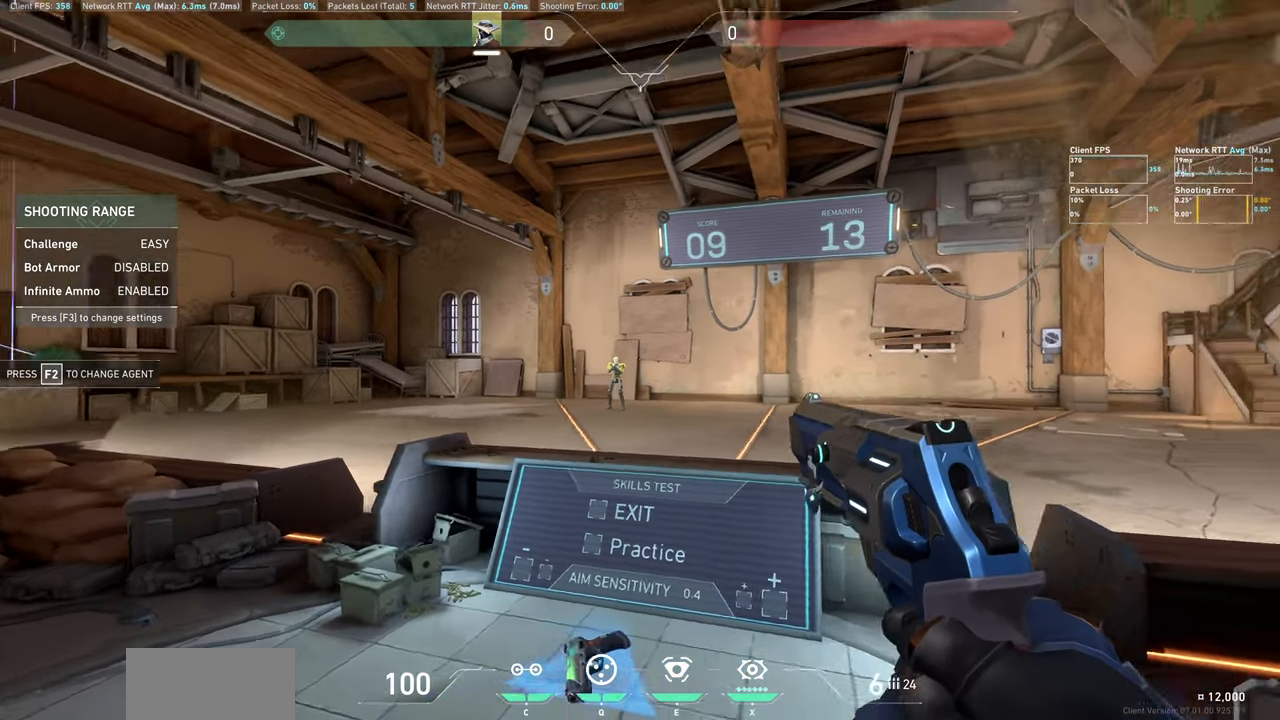
{"keys": [], "mouse": [], "events": [[117, "a", "up"], [267, "a", "down"], [417, "a", "up"]]}
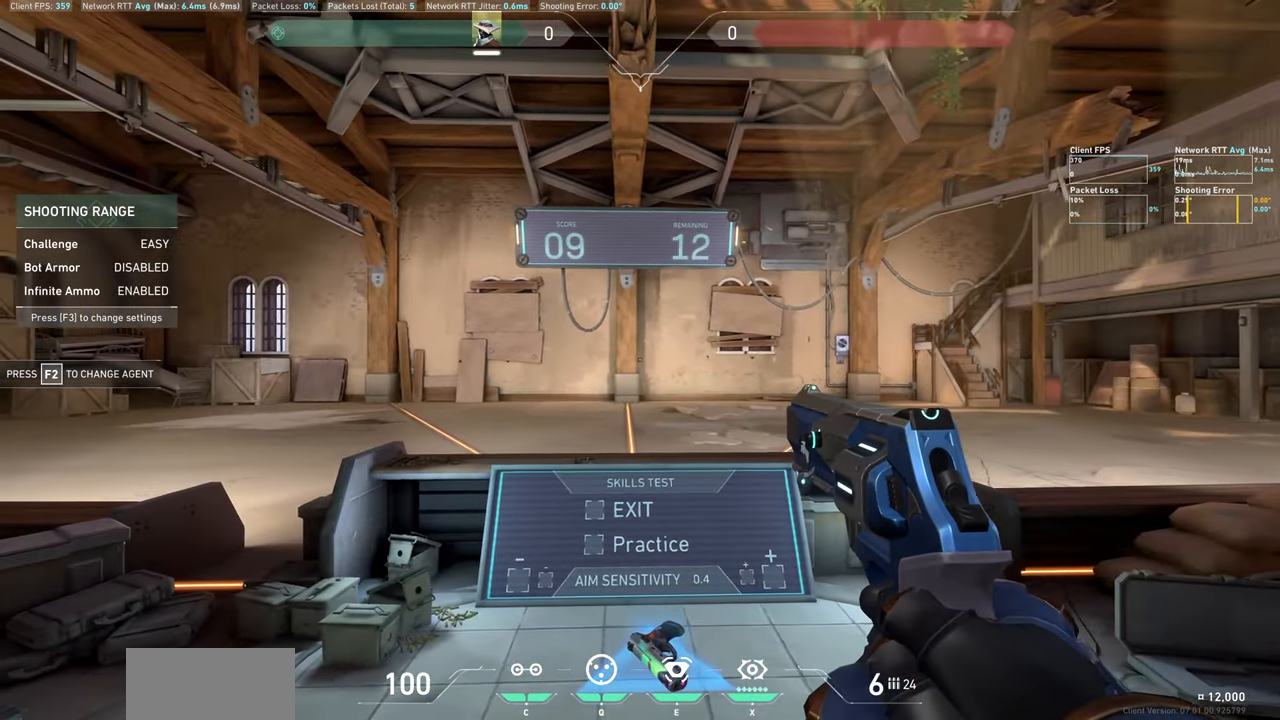
{"keys": ["a"], "mouse": [], "events": [[67, "d", "down"], [200, "d", "up"], [467, "a", "down"]]}
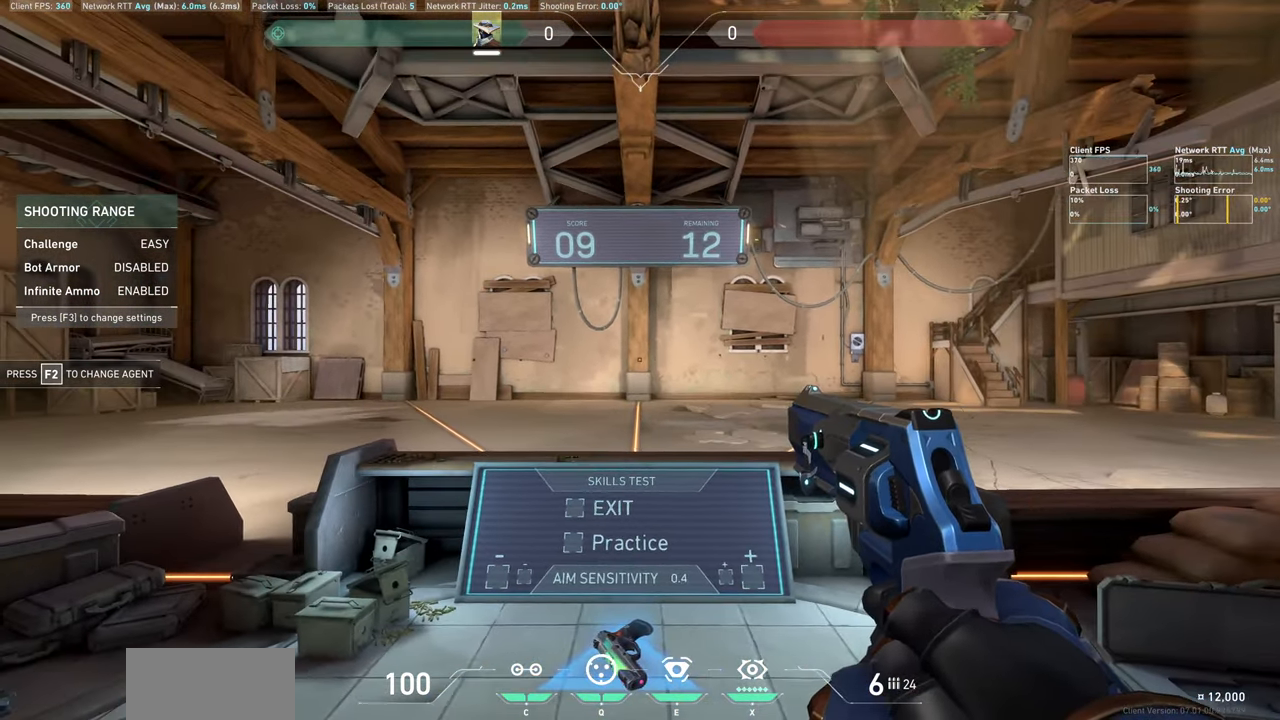
{"keys": [], "mouse": [], "events": [[66, "a", "up"], [250, "a", "down"], [300, "a", "up"]]}
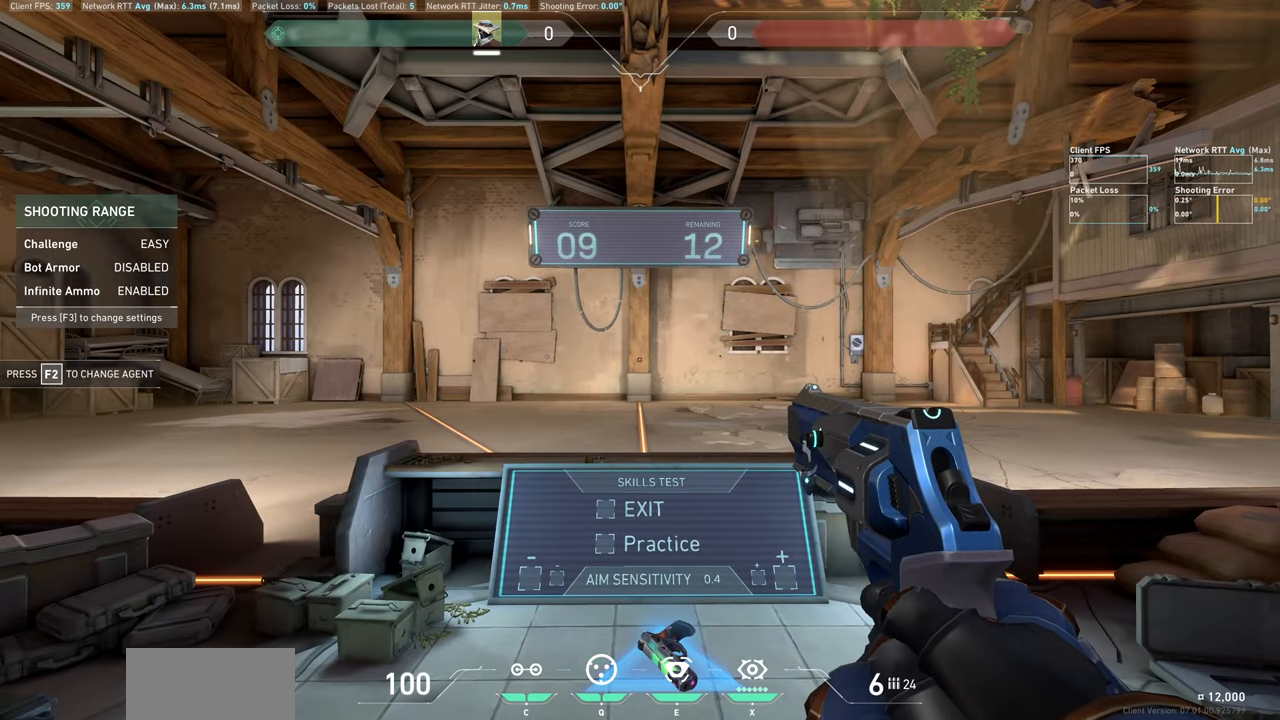
{"keys": [], "mouse": [], "events": []}
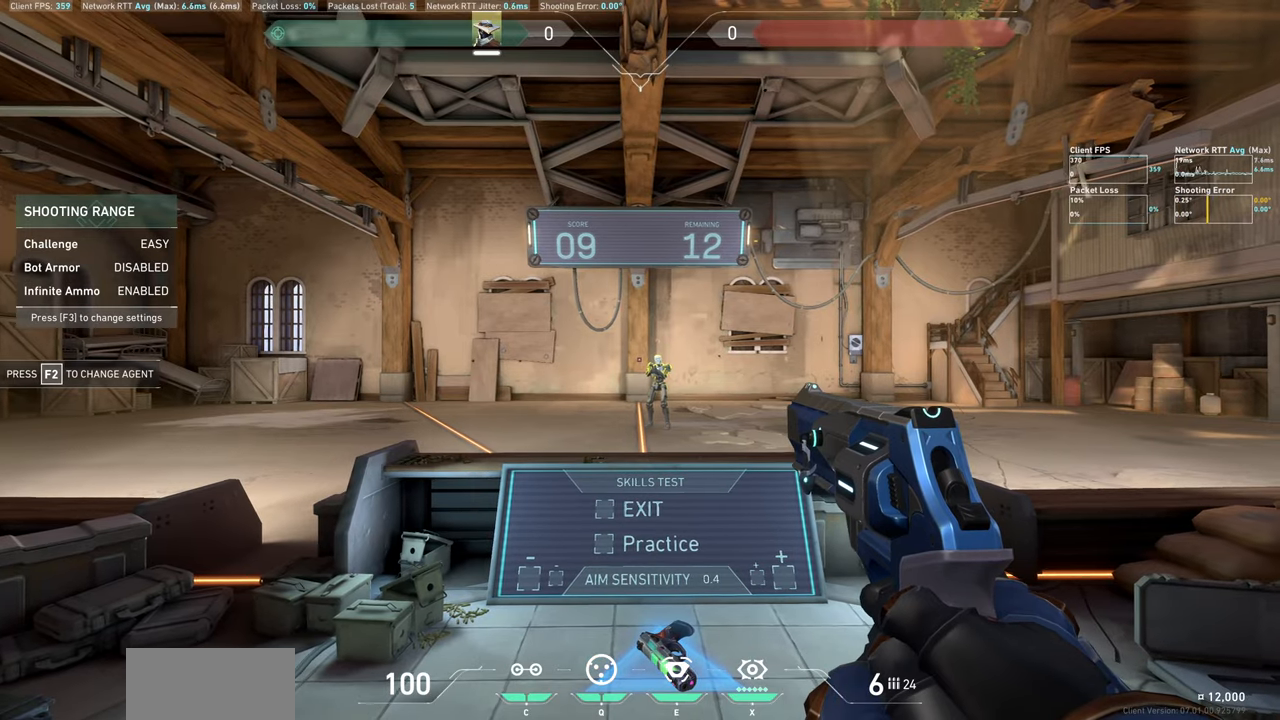
{"keys": [], "mouse": [], "events": [[83, "a", "down"], [416, "a", "up"]]}
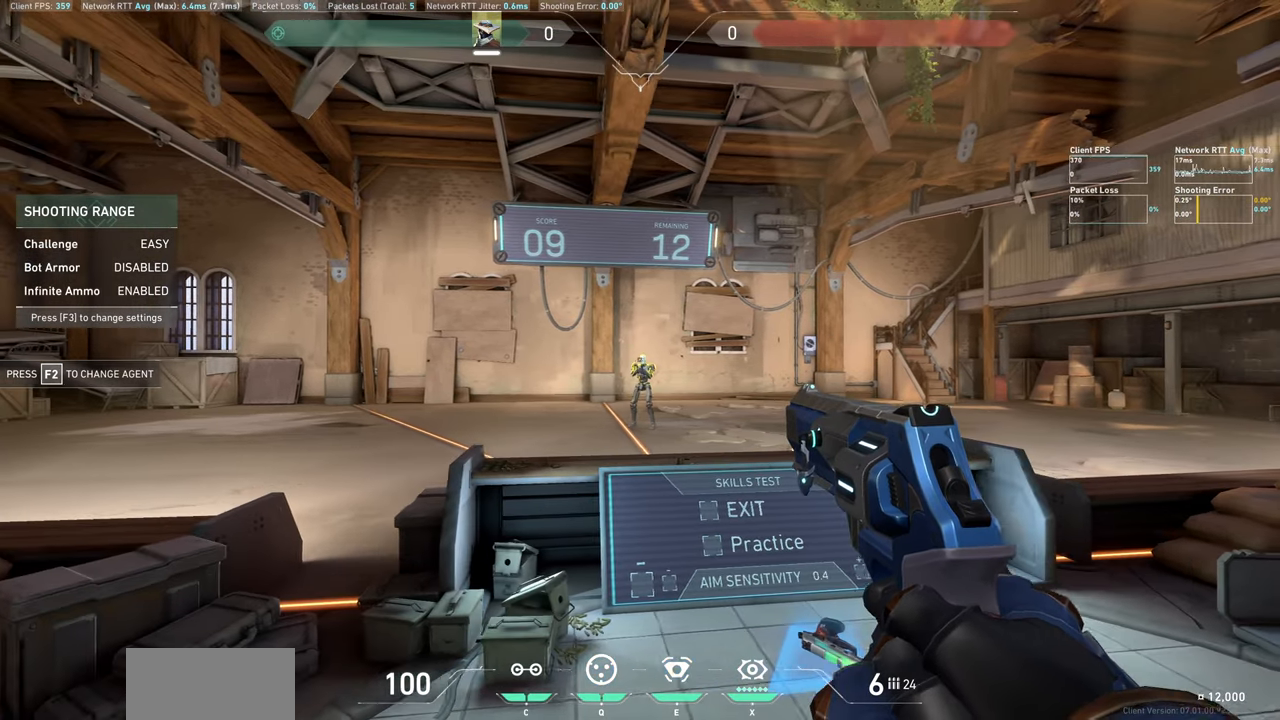
{"keys": ["d"], "mouse": [], "events": [[100, "mouse_left", "down"], [116, "d", "down"], [316, "mouse_left", "up"]]}
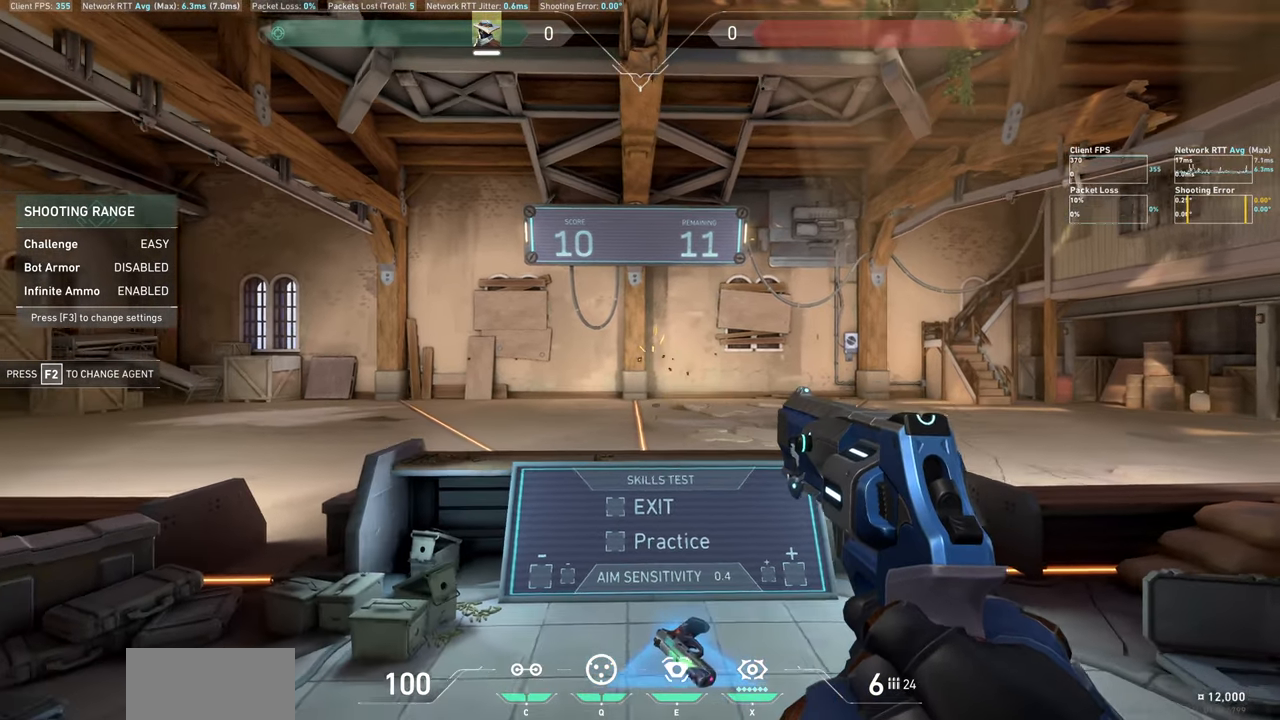
{"keys": [], "mouse": [], "events": [[16, "d", "up"], [400, "d", "down"], [450, "d", "up"]]}
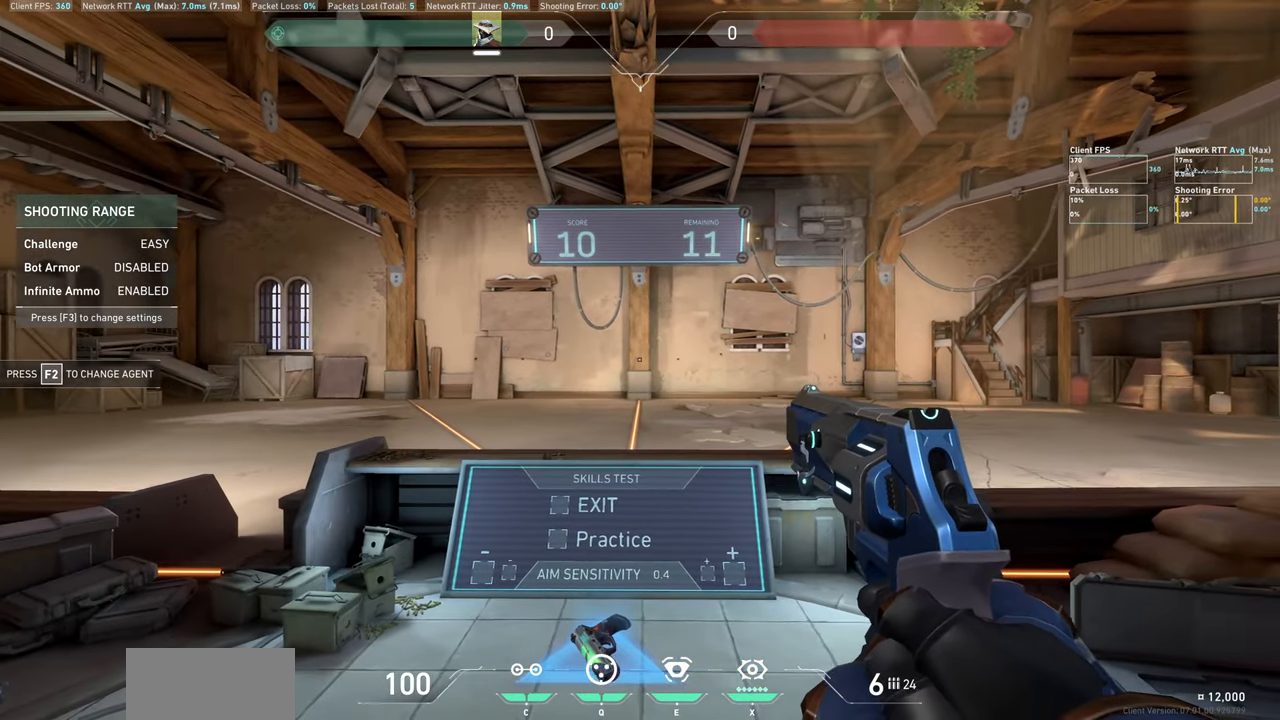
{"keys": [], "mouse": [], "events": []}